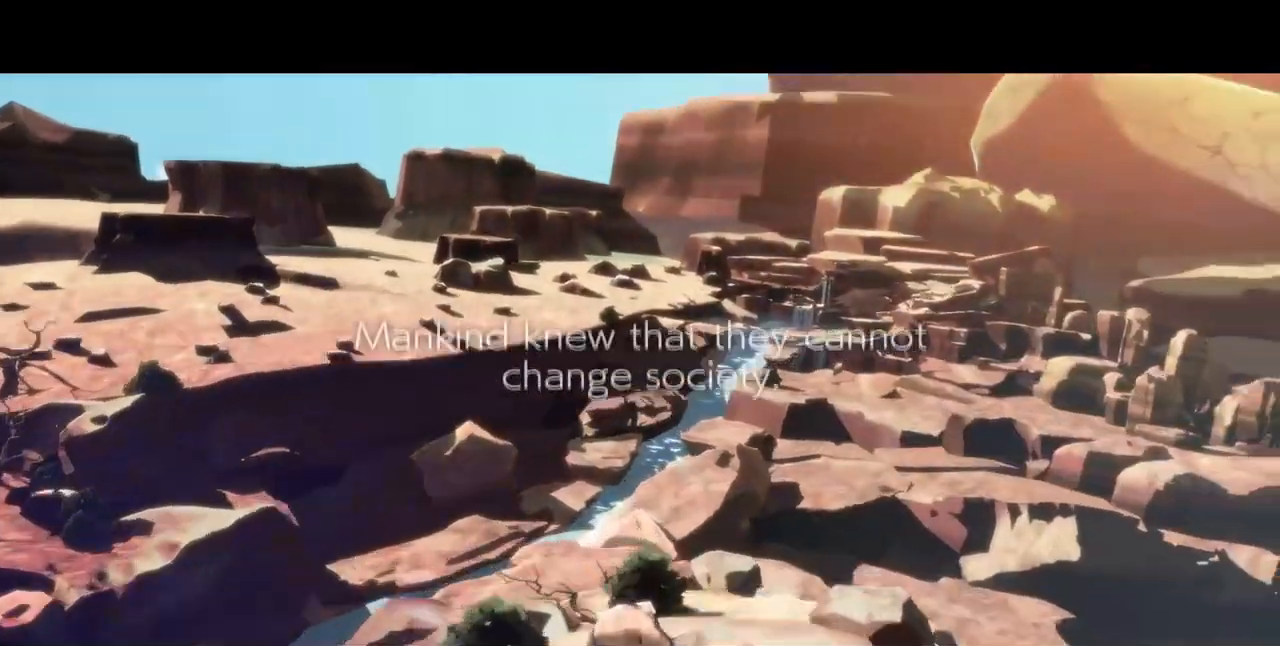
Gameplay with a controller (arcade stick); each line is a JSON object with the inputs held at the frame after it (dt_ms = milliseconds from this image to that frame). "events" lists button and stick changes between this image and that frame as [ms after this image, input, new state], when the widget could be followed in between. Not read: L3 R3 other_buttons.
{"dt_ms": 520, "buttons": ["DPAD_UP"]}
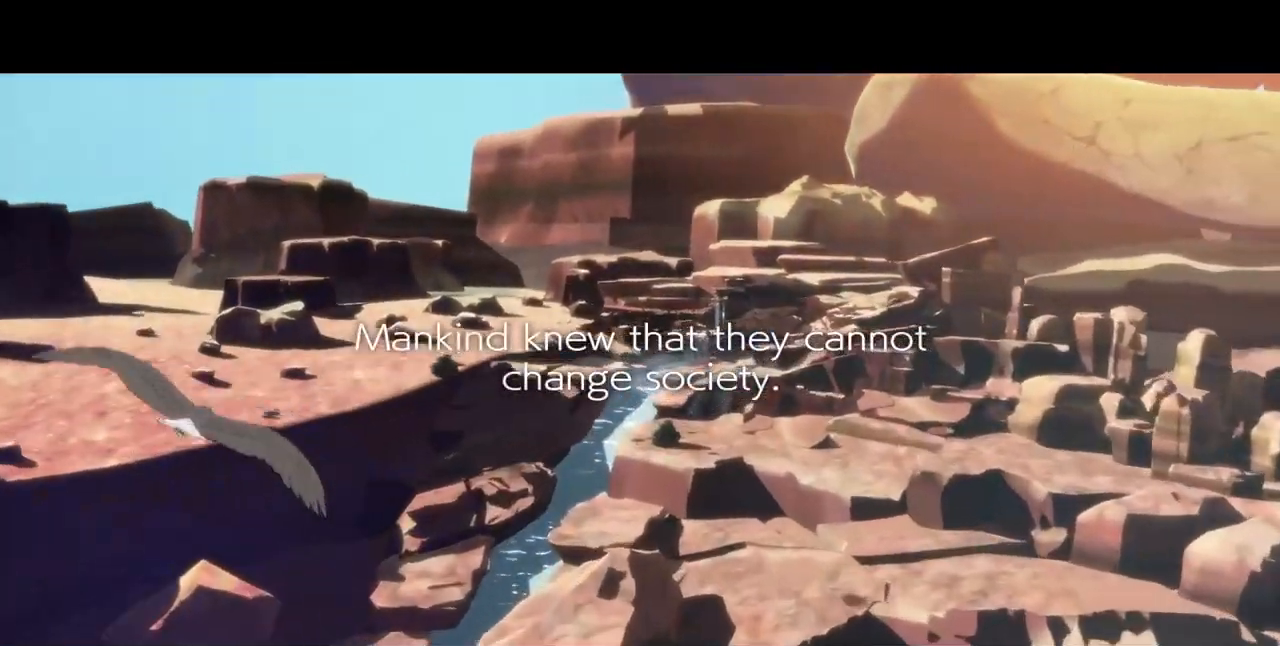
{"dt_ms": 1000, "buttons": ["DPAD_UP"]}
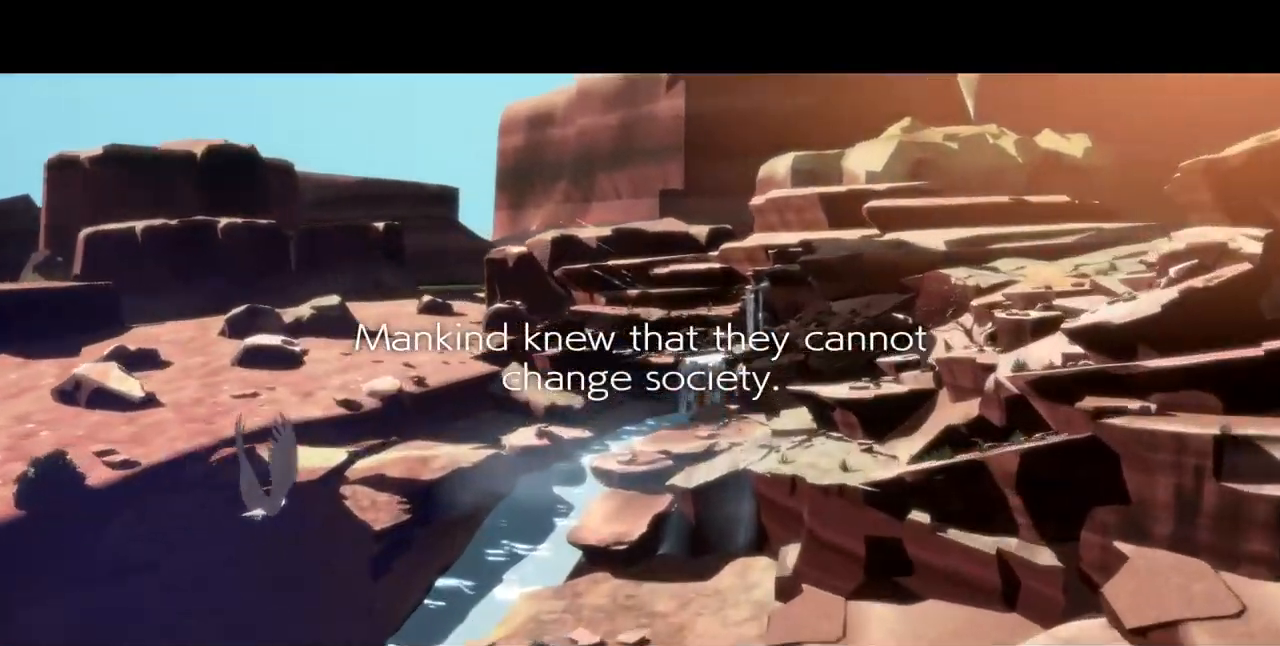
{"dt_ms": 480, "buttons": ["DPAD_UP"], "events": []}
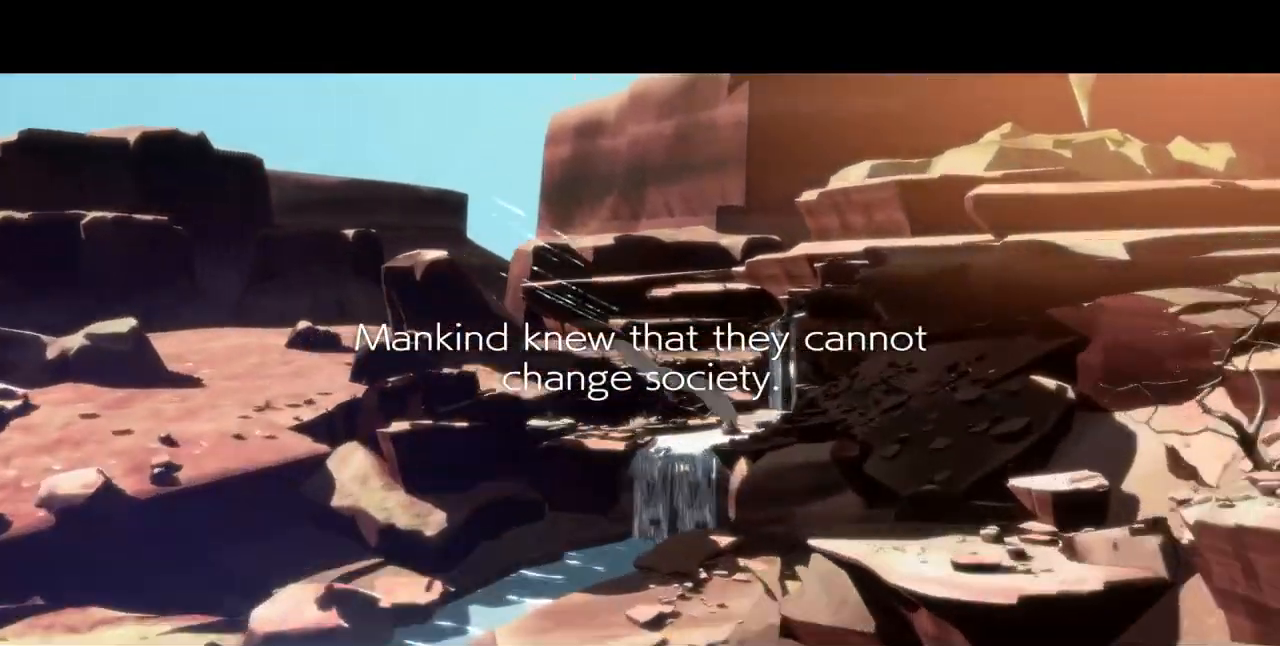
{"dt_ms": 520, "buttons": ["DPAD_UP"], "events": []}
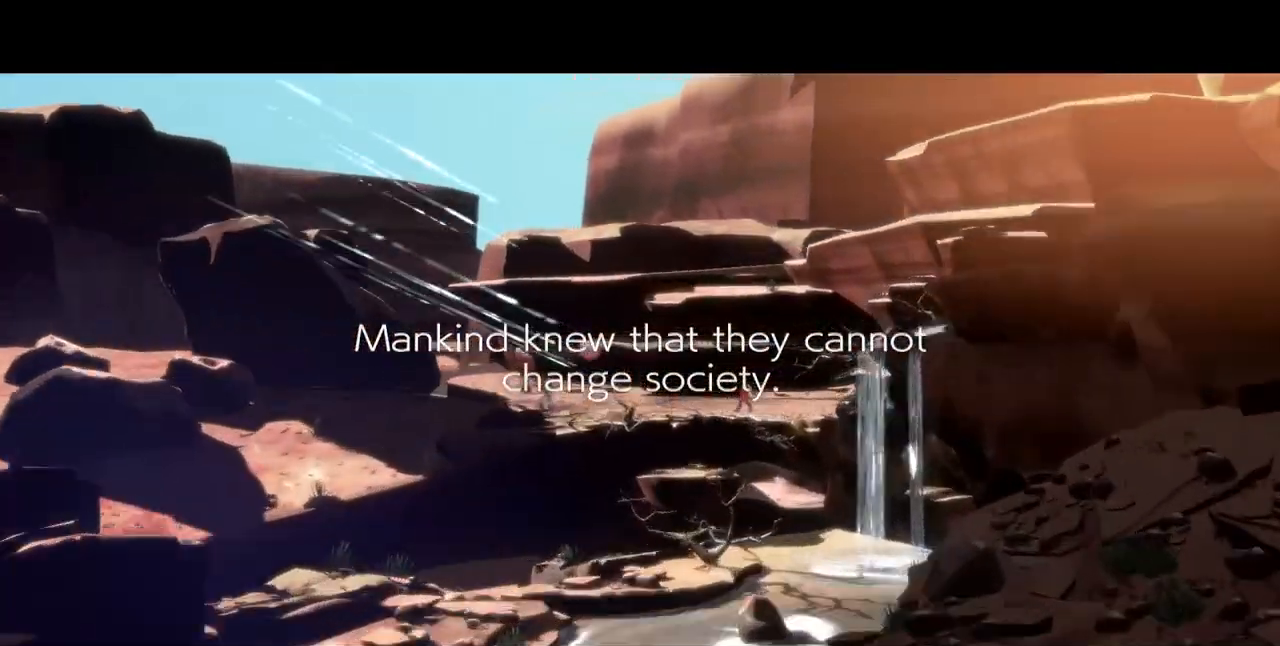
{"dt_ms": 480, "buttons": ["DPAD_UP"], "events": []}
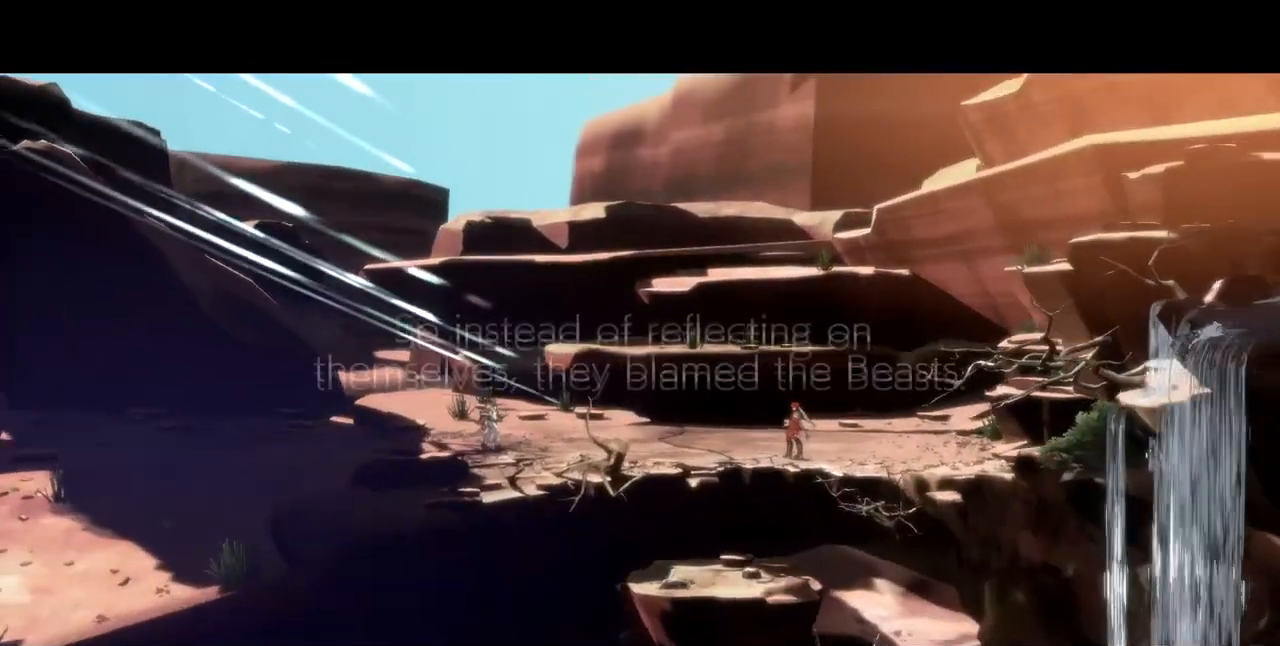
{"dt_ms": 520, "buttons": ["DPAD_UP"], "events": []}
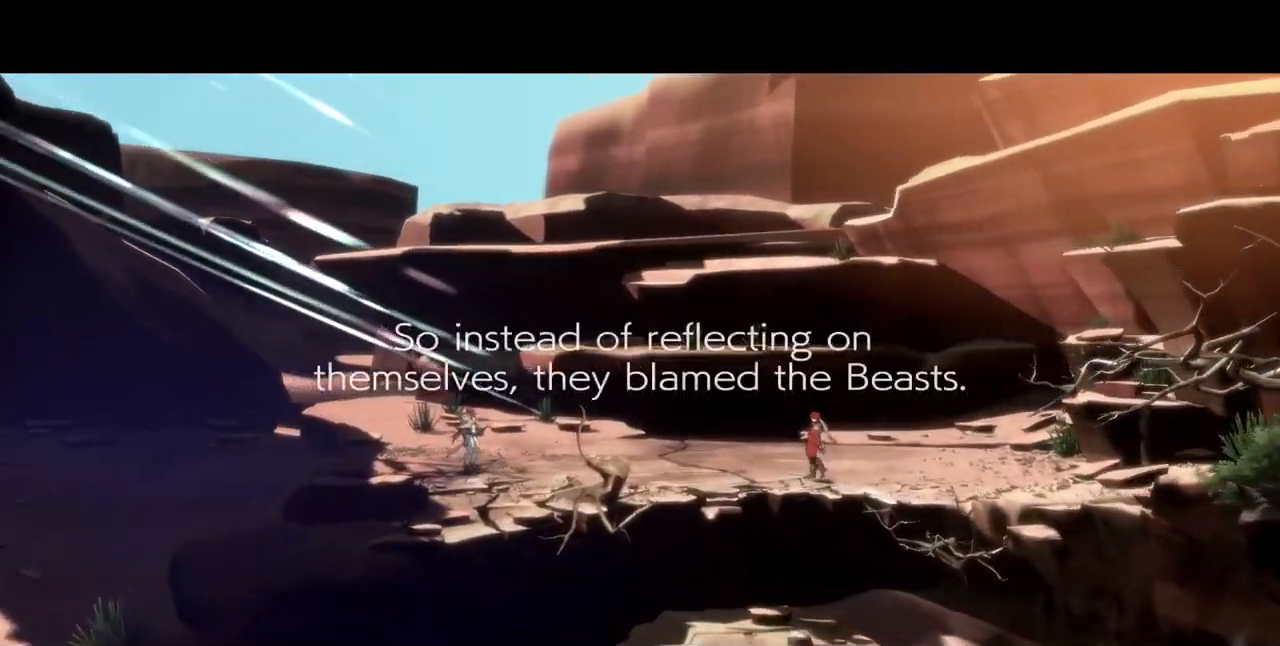
{"dt_ms": 480, "buttons": ["DPAD_UP"], "events": []}
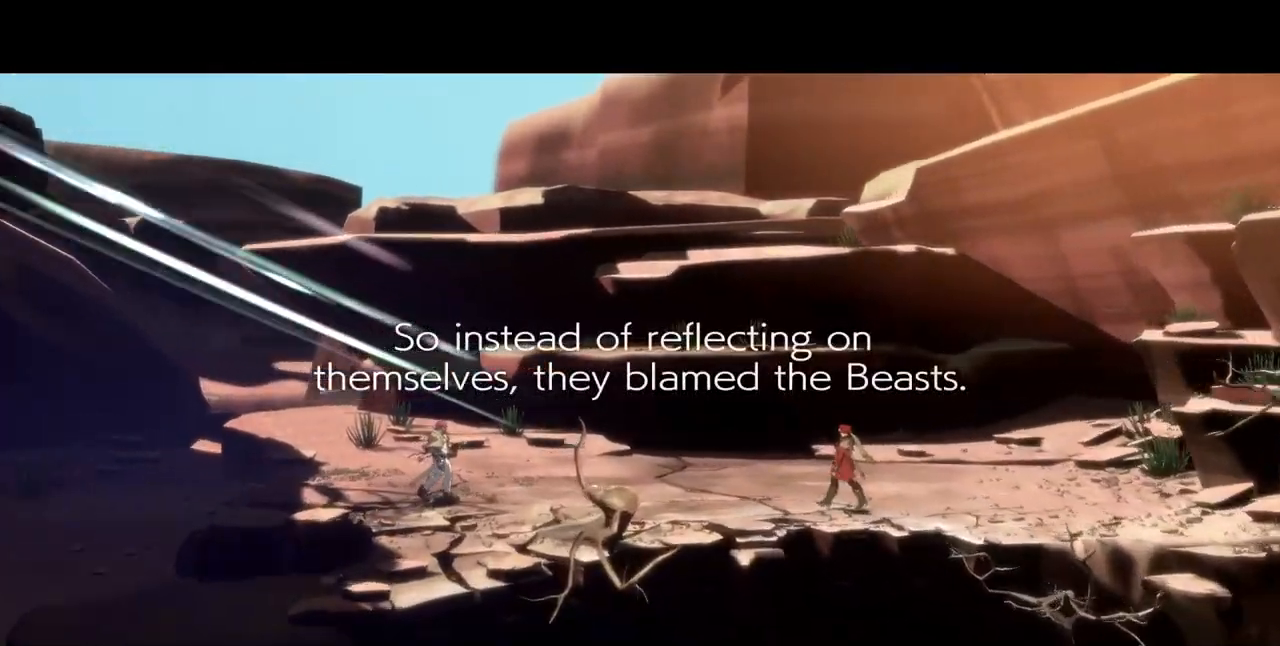
{"dt_ms": 520, "buttons": ["DPAD_UP"], "events": []}
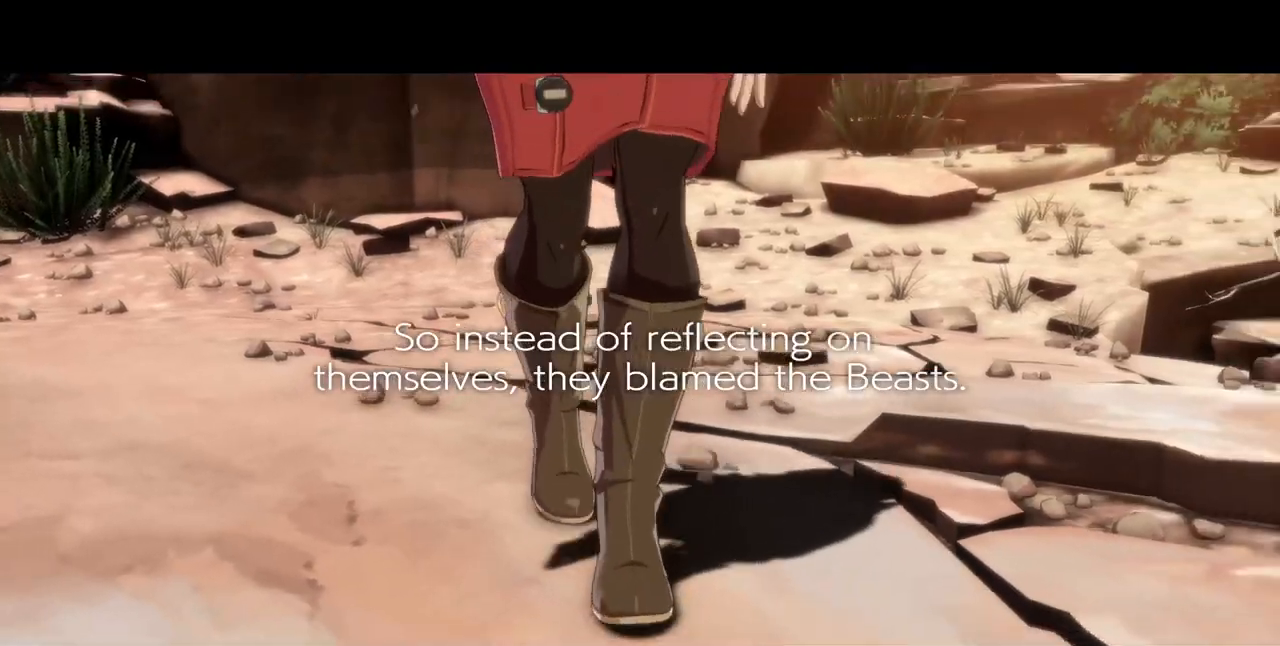
{"dt_ms": 480, "buttons": ["DPAD_UP"], "events": []}
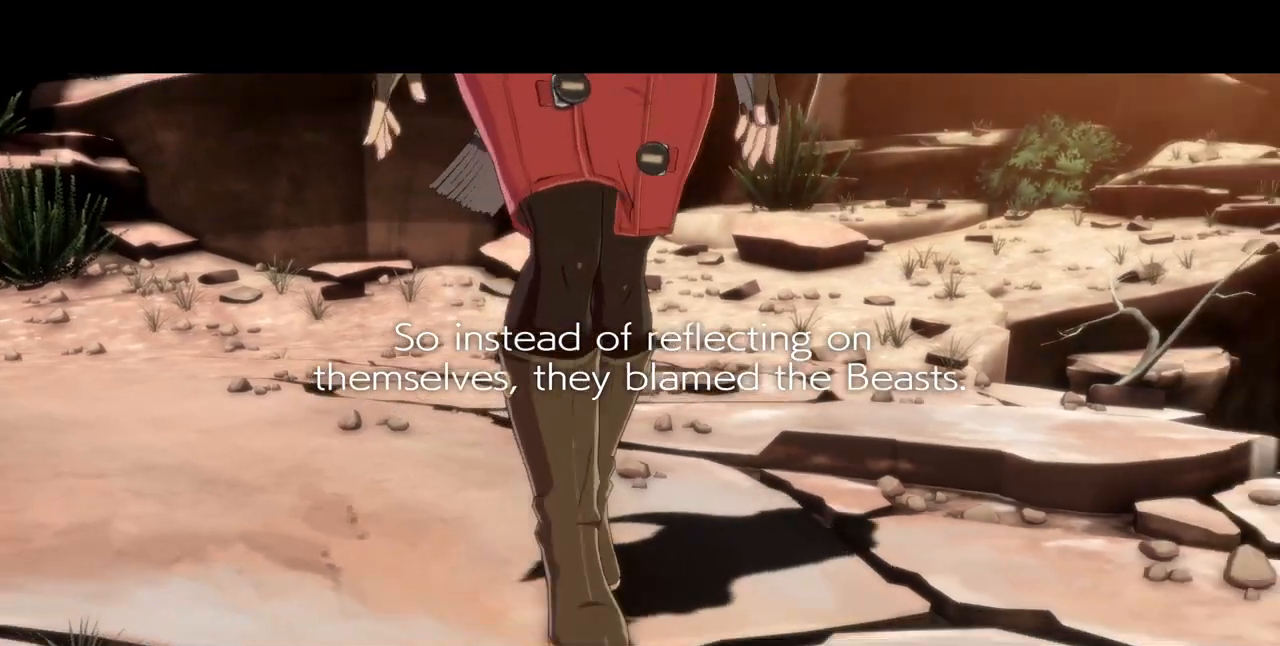
{"dt_ms": 520, "buttons": [], "events": [[440, "DPAD_UP", "up"]]}
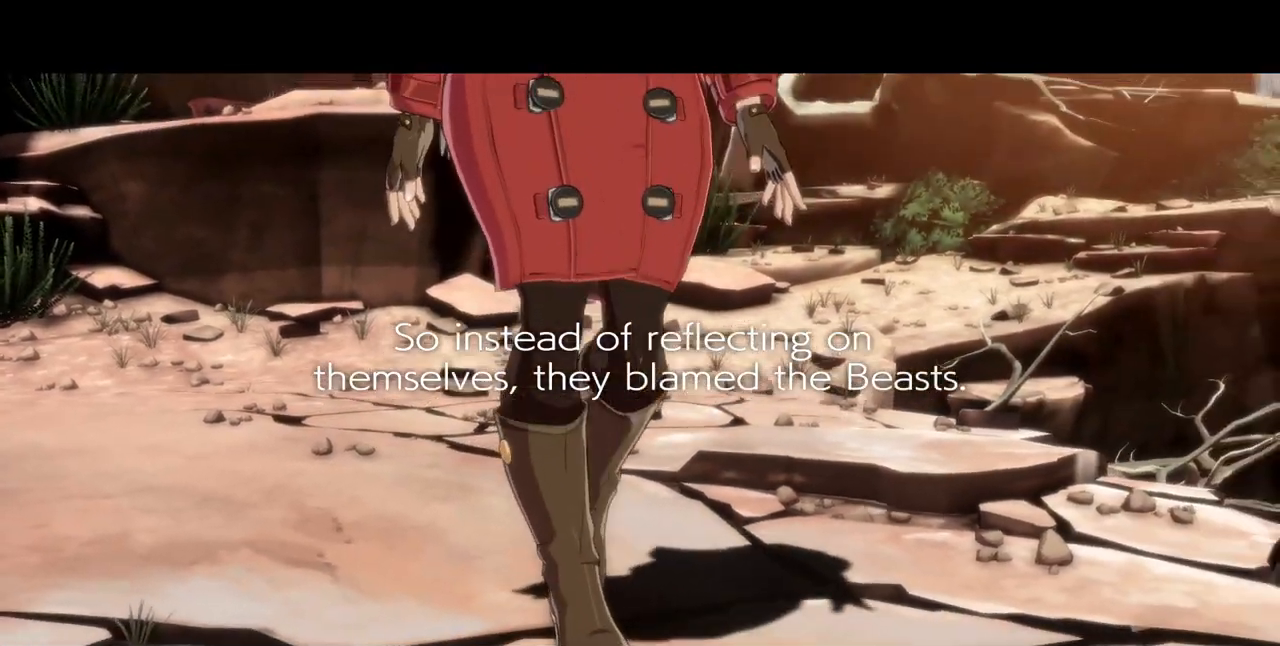
{"dt_ms": 480, "buttons": [], "events": []}
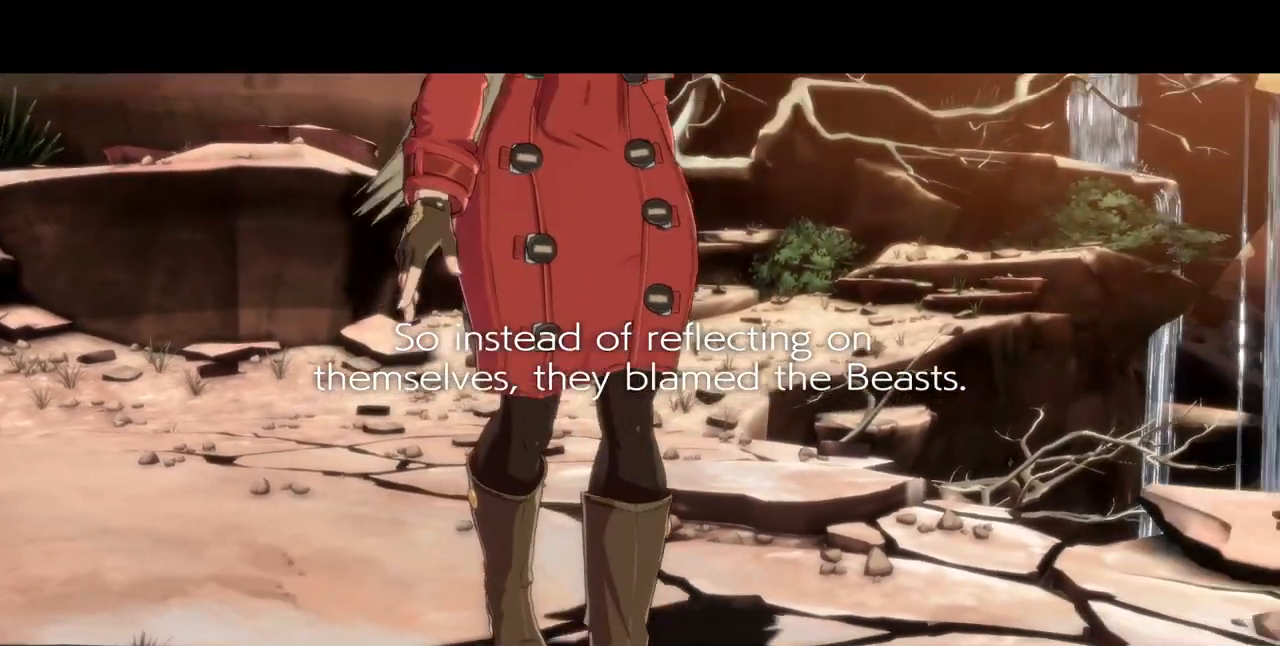
{"dt_ms": 520, "buttons": [], "events": []}
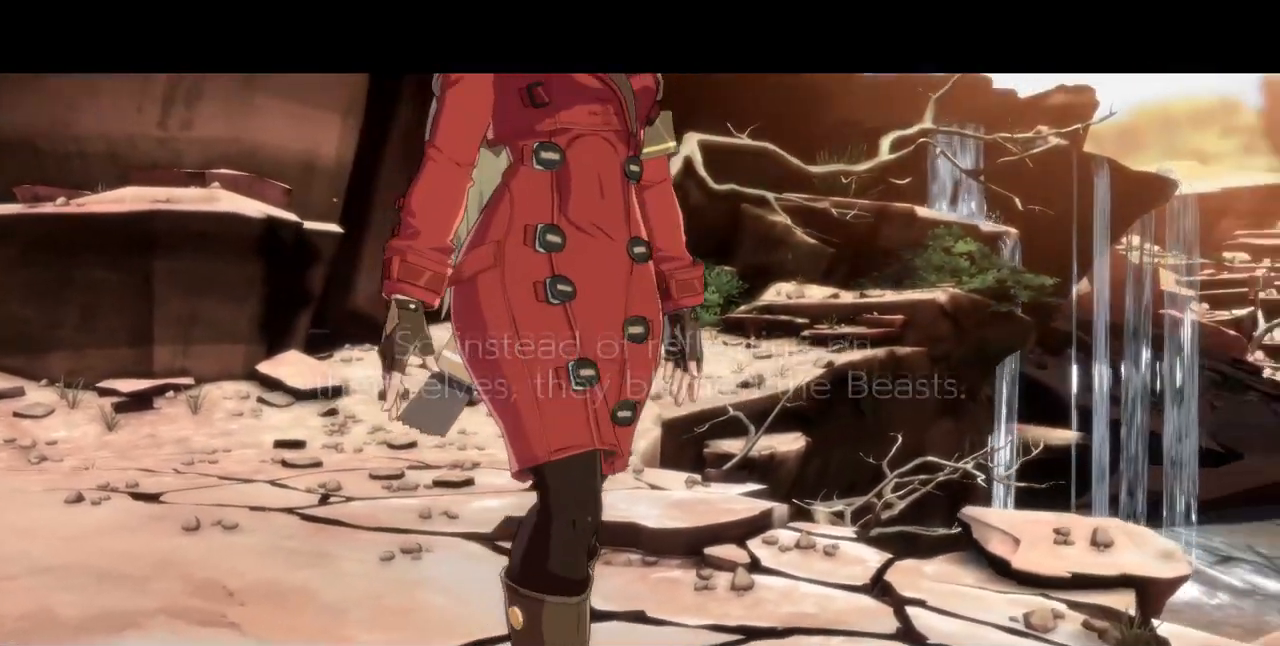
{"dt_ms": 480, "buttons": [], "events": []}
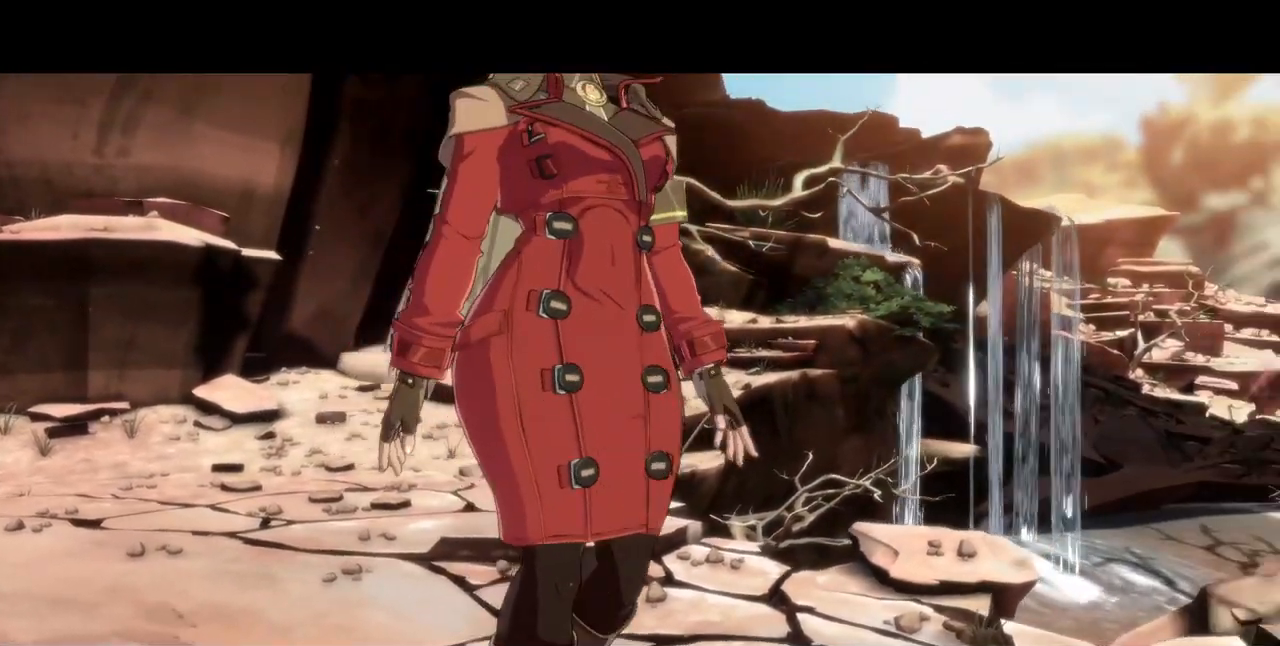
{"dt_ms": 520, "buttons": ["DPAD_UP"], "events": [[400, "DPAD_DOWN", "down"], [520, "DPAD_DOWN", "up"], [520, "DPAD_UP", "down"]]}
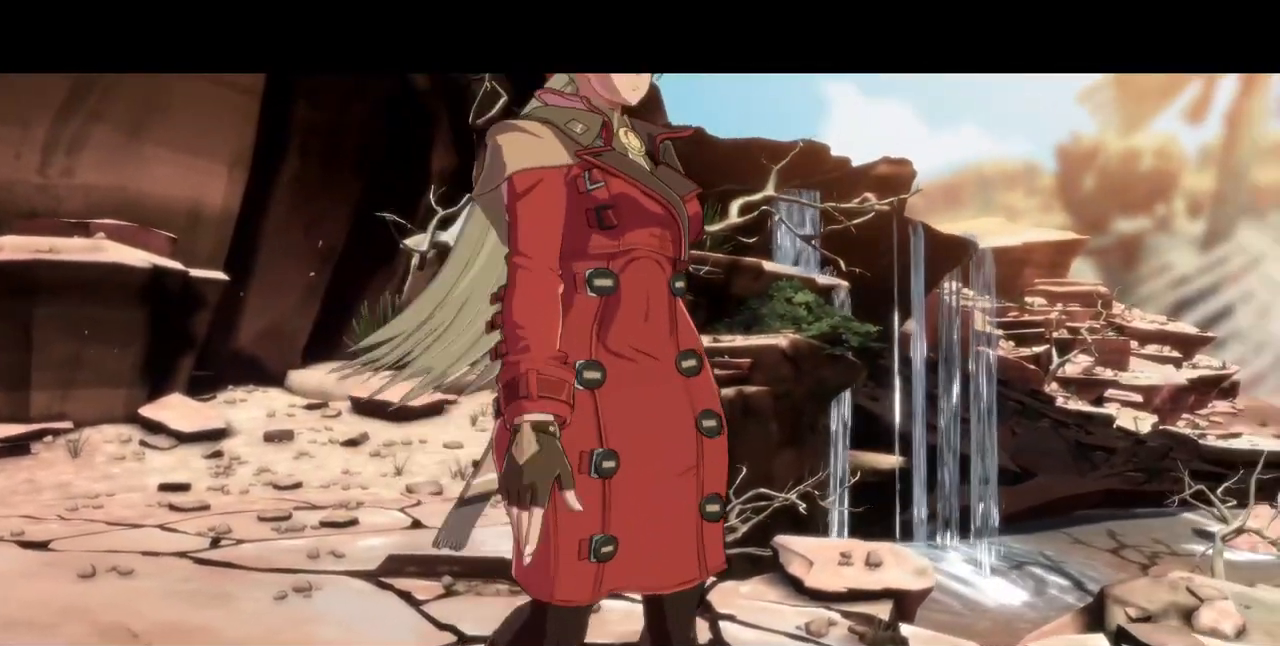
{"dt_ms": 480, "buttons": ["DPAD_DOWN"], "events": [[200, "DPAD_DOWN", "down"], [200, "DPAD_UP", "up"]]}
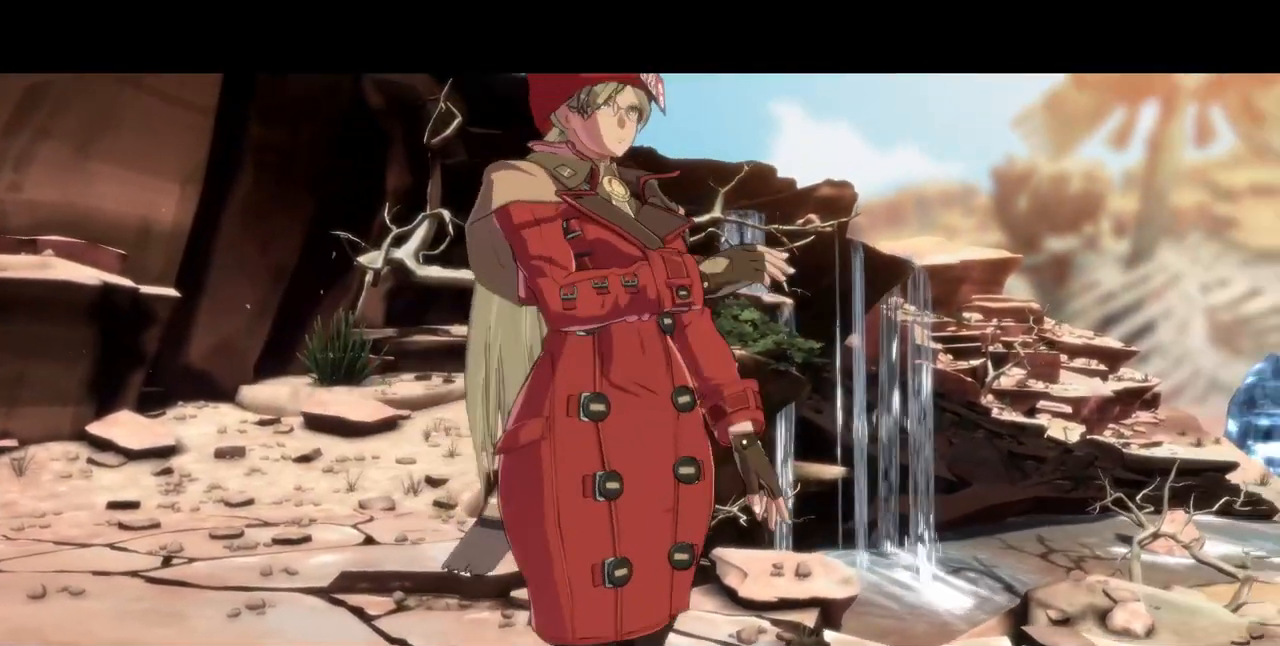
{"dt_ms": 520, "buttons": ["DPAD_UP", "DPAD_LEFT"], "events": [[120, "DPAD_LEFT", "down"], [160, "DPAD_DOWN", "up"], [160, "DPAD_UP", "down"], [200, "DPAD_LEFT", "up"], [360, "DPAD_RIGHT", "down"], [360, "DPAD_UP", "up"], [440, "DPAD_RIGHT", "up"], [480, "DPAD_UP", "down"], [520, "DPAD_LEFT", "down"]]}